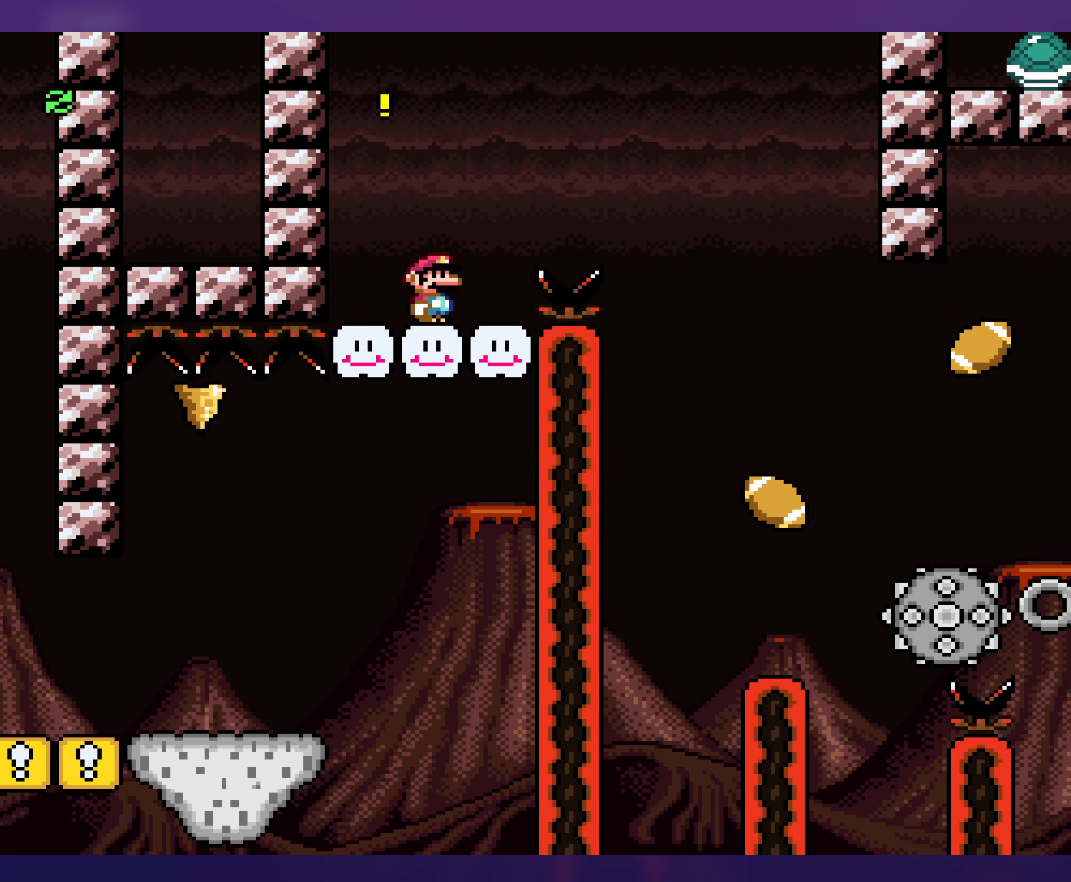
Gameplay with a controller (Nintendo layout); each line is a JSON object with the inputs held at the frame after it. "events" lists button and stick changes between this image and that frame as [ms after this image, input, new state], when the widget could be followed in between. Not read: A L3 R3.
{"buttons": ["Y", "DPAD_RIGHT"], "events": [[33, "B", "down"], [150, "B", "up"]]}
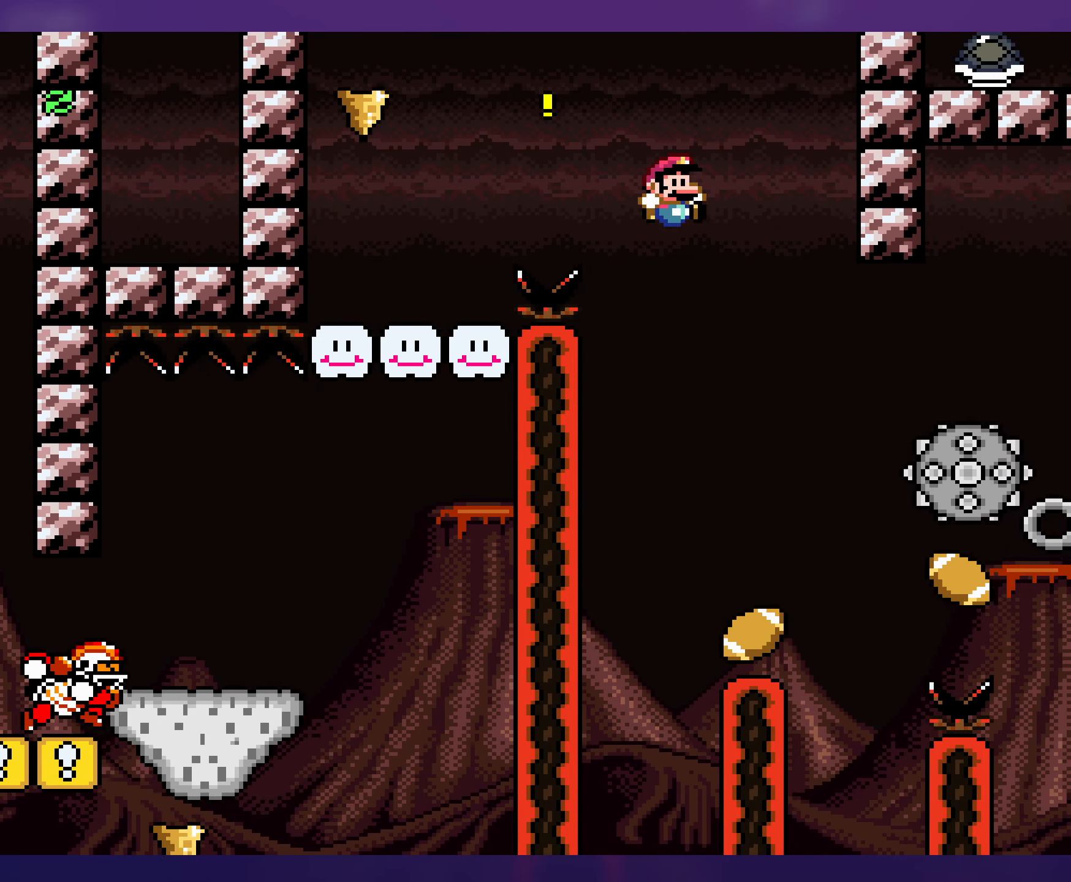
{"buttons": ["Y"], "events": [[50, "DPAD_RIGHT", "up"], [66, "DPAD_UP", "down"], [83, "DPAD_UP", "up"], [100, "DPAD_LEFT", "down"], [233, "DPAD_LEFT", "up"]]}
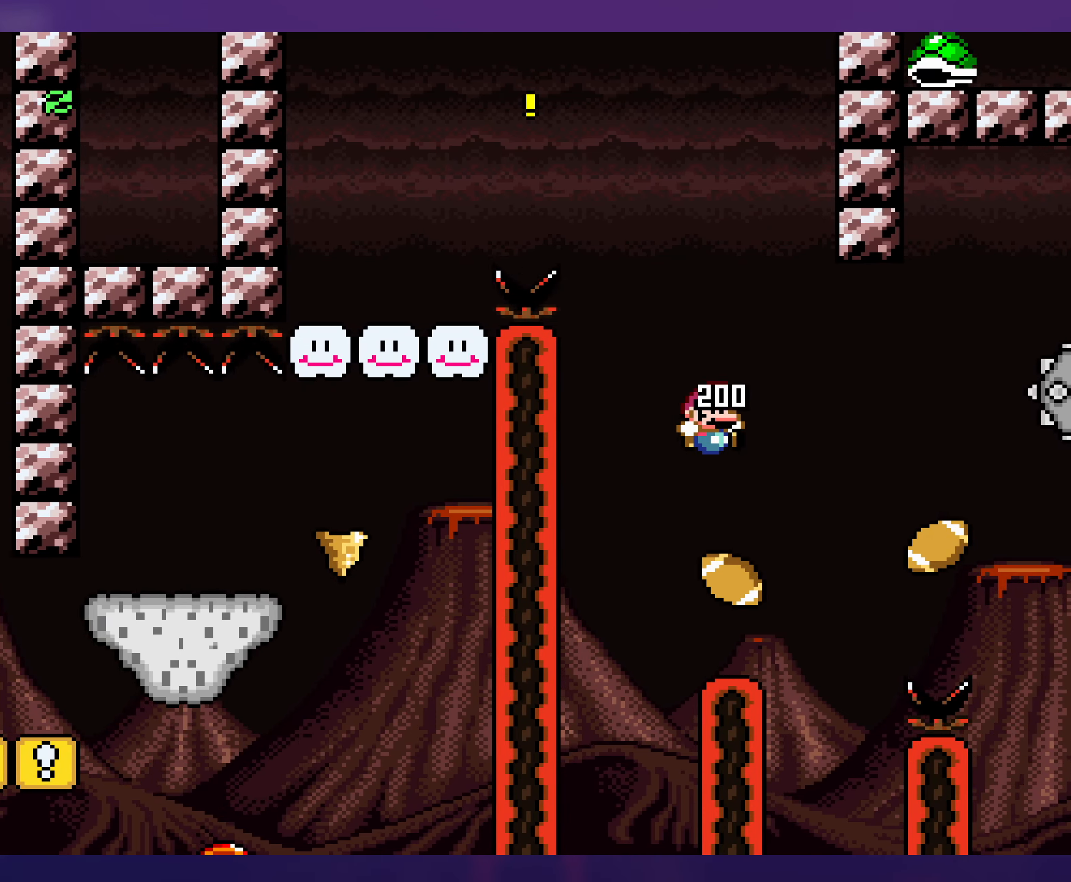
{"buttons": ["Y"], "events": [[16, "DPAD_RIGHT", "down"], [66, "DPAD_RIGHT", "up"]]}
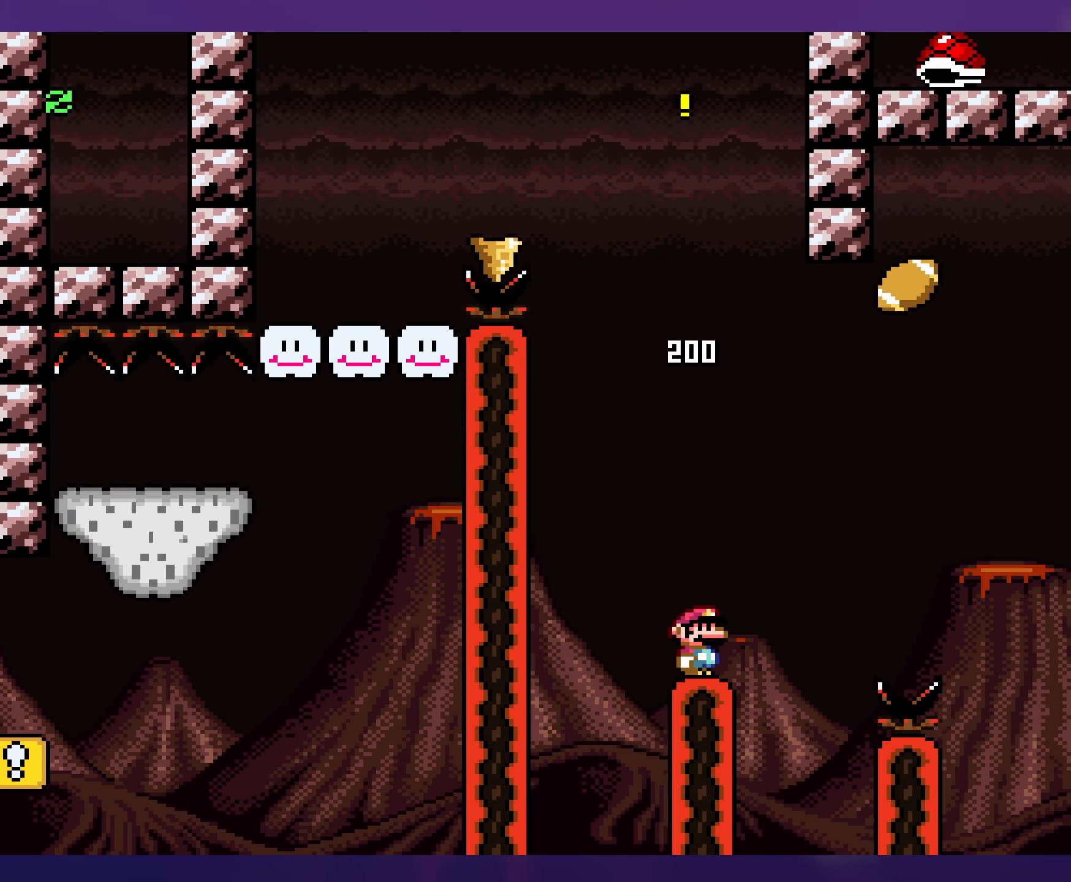
{"buttons": ["Y", "DPAD_RIGHT"], "events": [[166, "DPAD_RIGHT", "down"], [283, "B", "down"], [450, "B", "up"]]}
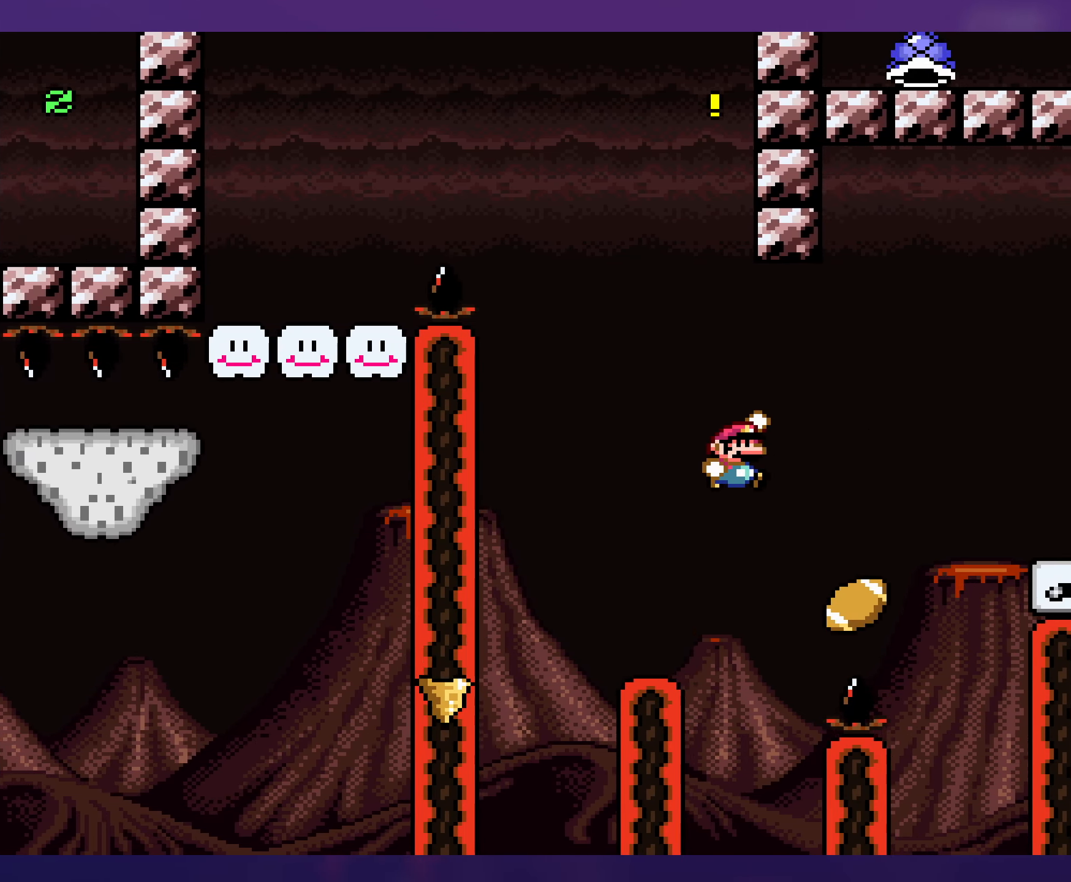
{"buttons": ["Y", "DPAD_RIGHT"], "events": [[150, "DPAD_RIGHT", "up"], [166, "B", "down"], [166, "DPAD_LEFT", "down"], [300, "DPAD_UP", "down"], [316, "DPAD_LEFT", "up"], [333, "DPAD_RIGHT", "down"], [333, "DPAD_UP", "up"], [433, "B", "up"]]}
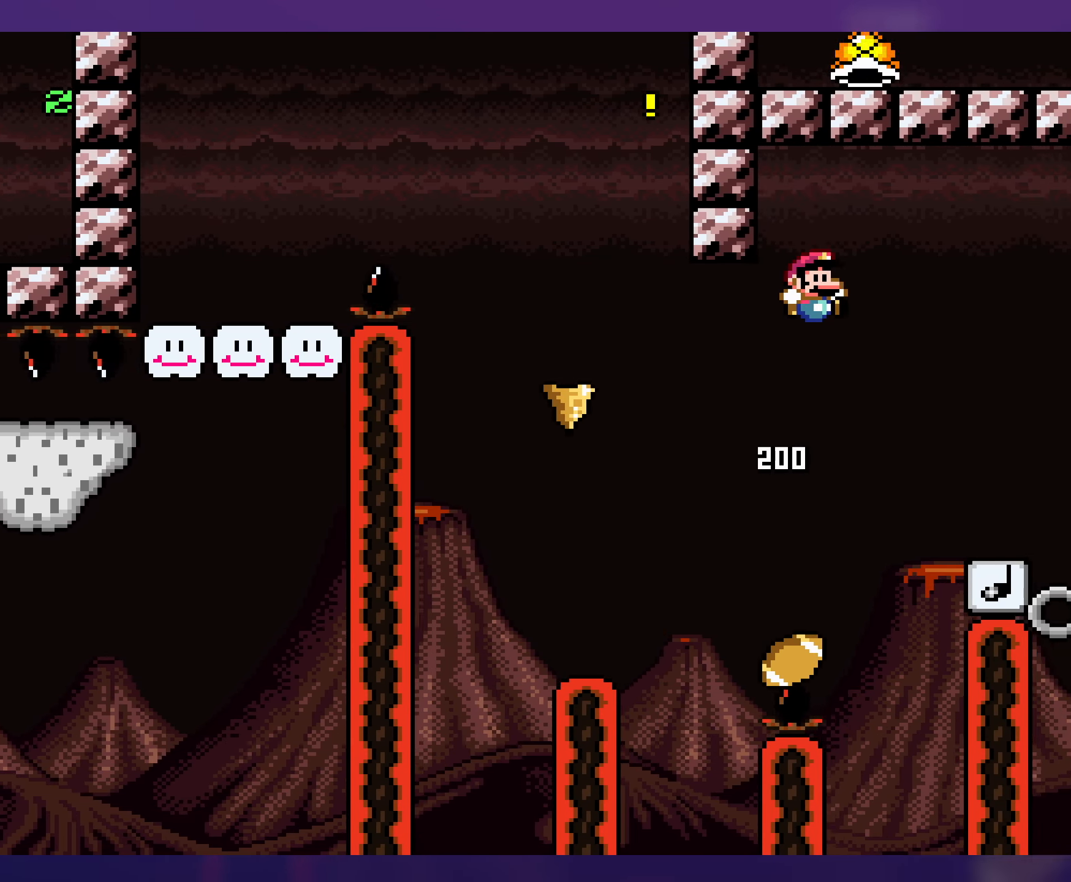
{"buttons": ["Y"], "events": [[66, "B", "down"], [200, "B", "up"], [333, "DPAD_RIGHT", "up"], [333, "DPAD_UP", "down"], [350, "DPAD_LEFT", "down"], [350, "DPAD_UP", "up"], [500, "DPAD_LEFT", "up"]]}
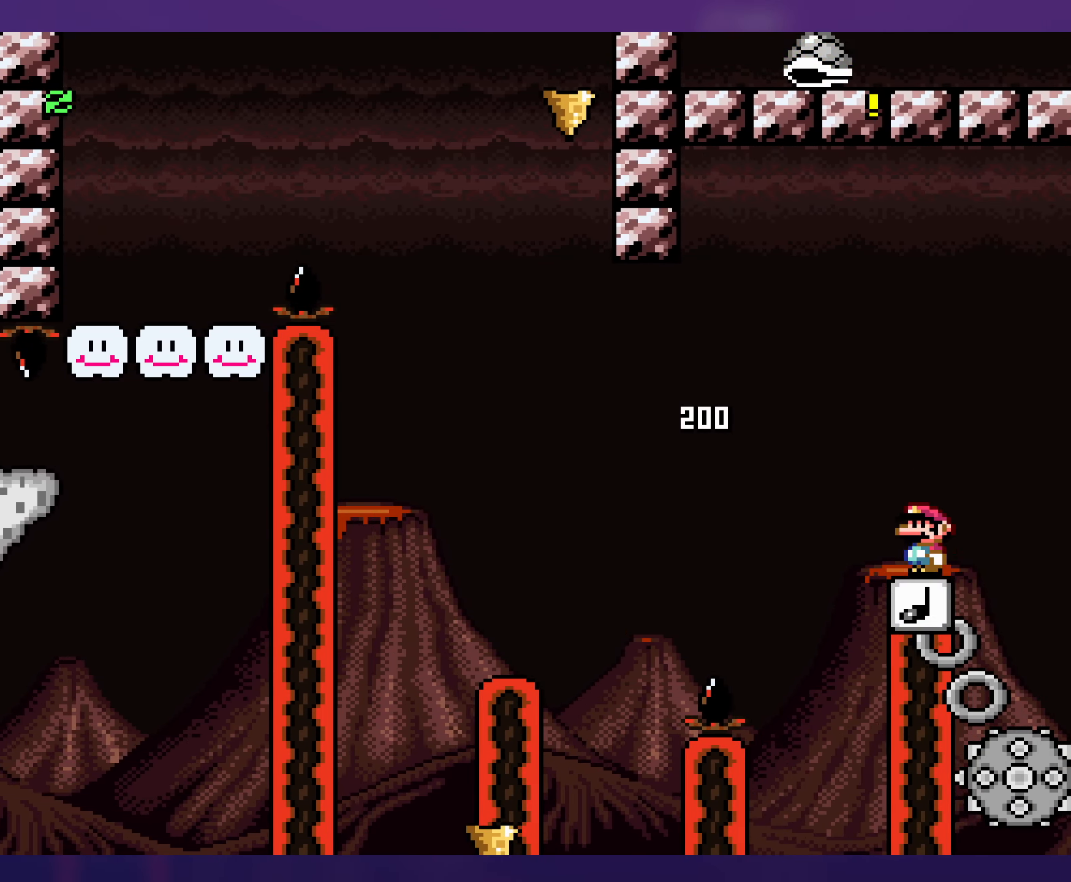
{"buttons": ["X"], "events": [[266, "Y", "up"], [316, "X", "down"]]}
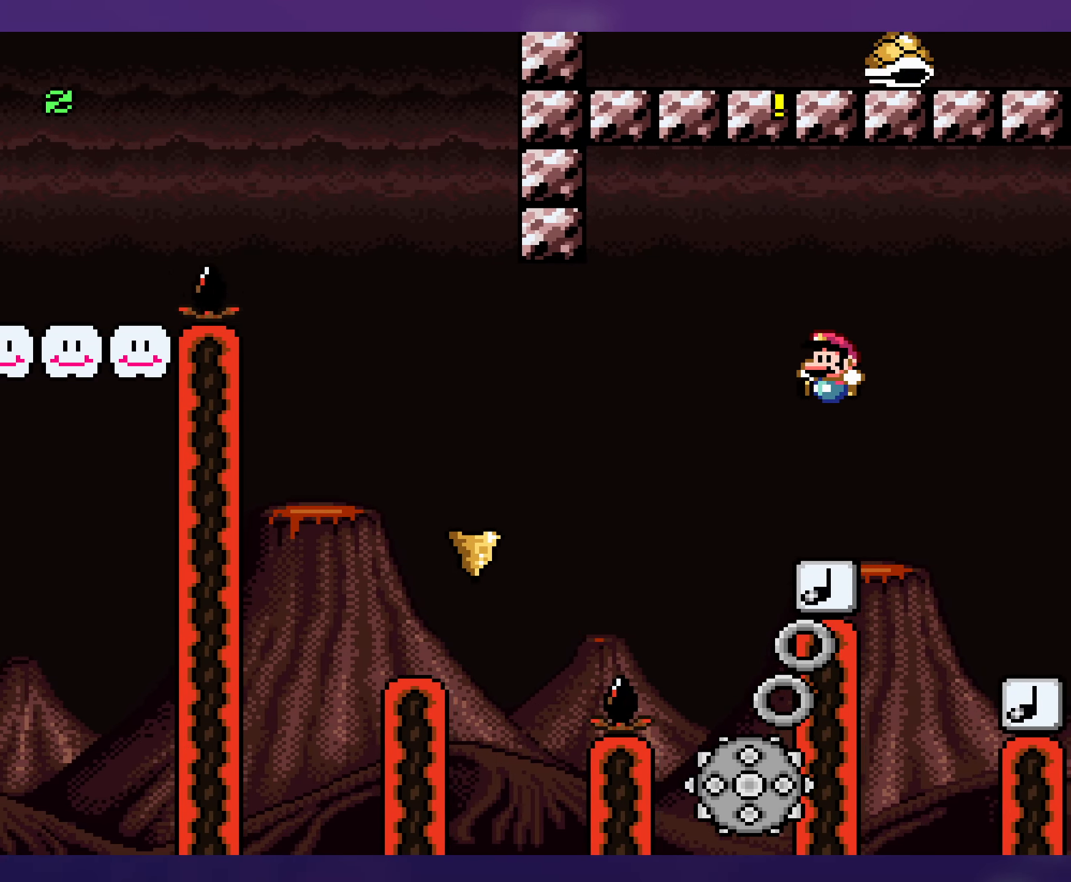
{"buttons": ["X"], "events": []}
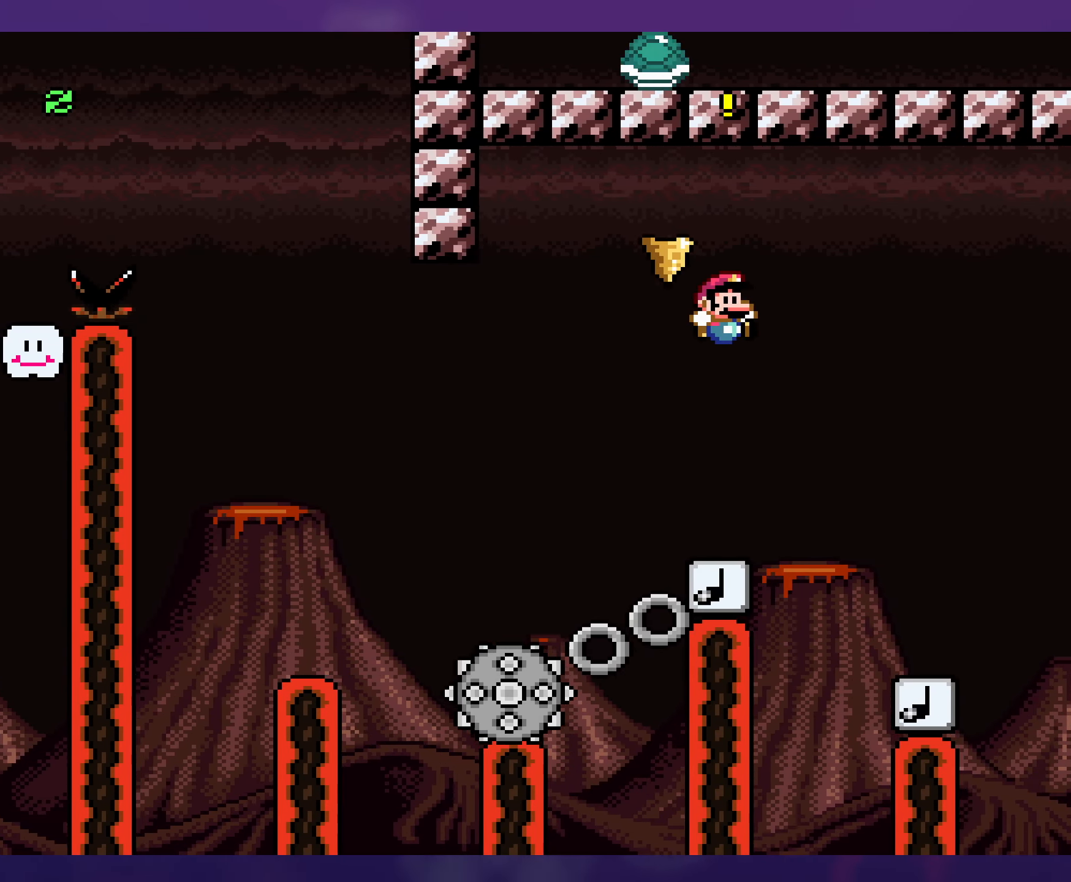
{"buttons": ["X", "DPAD_LEFT"], "events": [[16, "DPAD_RIGHT", "down"], [467, "DPAD_RIGHT", "up"], [483, "DPAD_UP", "down"], [500, "DPAD_LEFT", "down"], [500, "DPAD_UP", "up"]]}
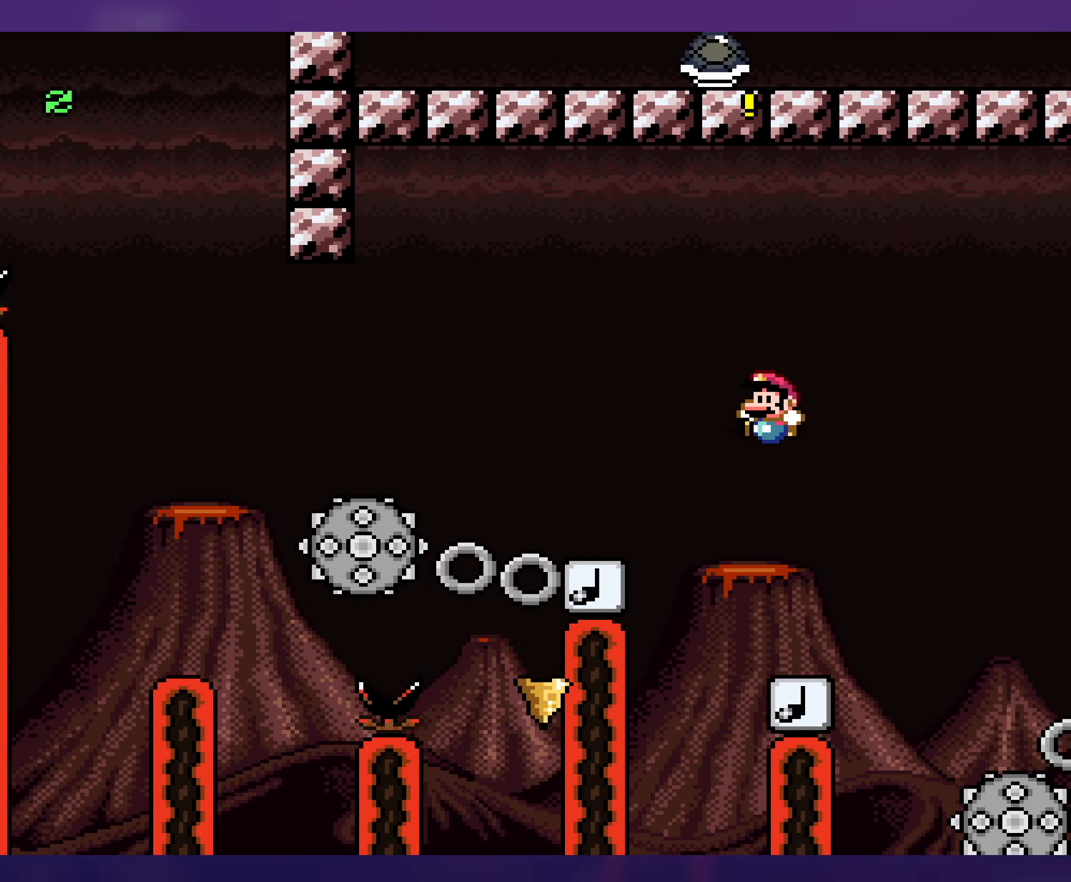
{"buttons": ["X"], "events": [[133, "DPAD_LEFT", "up"]]}
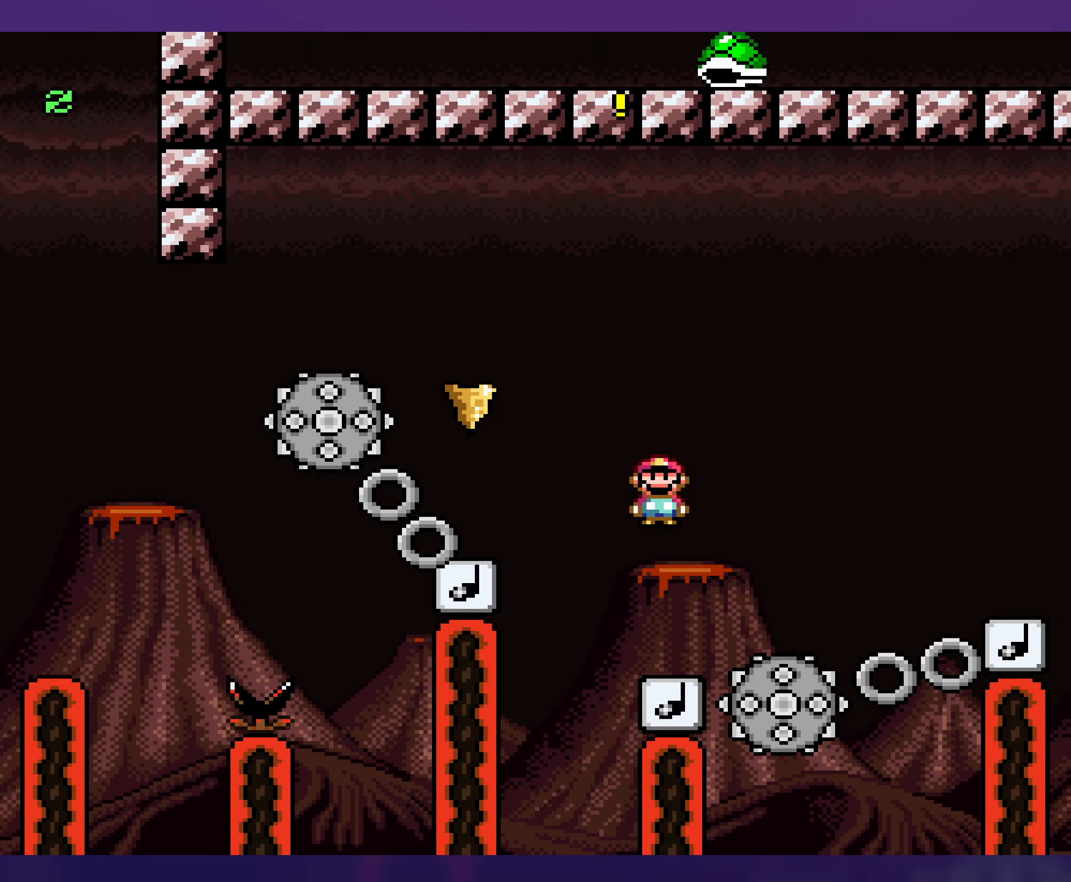
{"buttons": ["X", "DPAD_LEFT"], "events": [[117, "DPAD_RIGHT", "down"], [467, "DPAD_RIGHT", "up"], [483, "DPAD_LEFT", "down"]]}
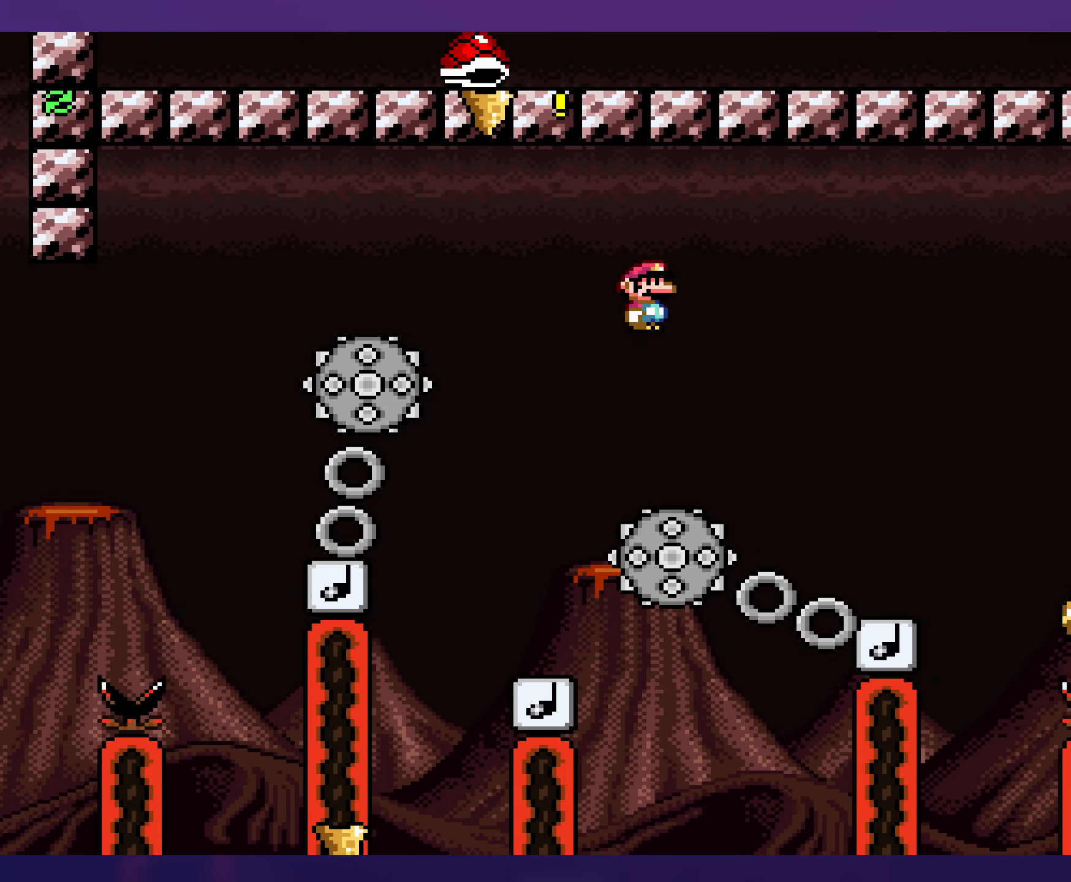
{"buttons": ["X", "DPAD_RIGHT"], "events": [[83, "DPAD_LEFT", "up"], [83, "DPAD_UP", "down"], [100, "DPAD_RIGHT", "down"], [100, "DPAD_UP", "up"]]}
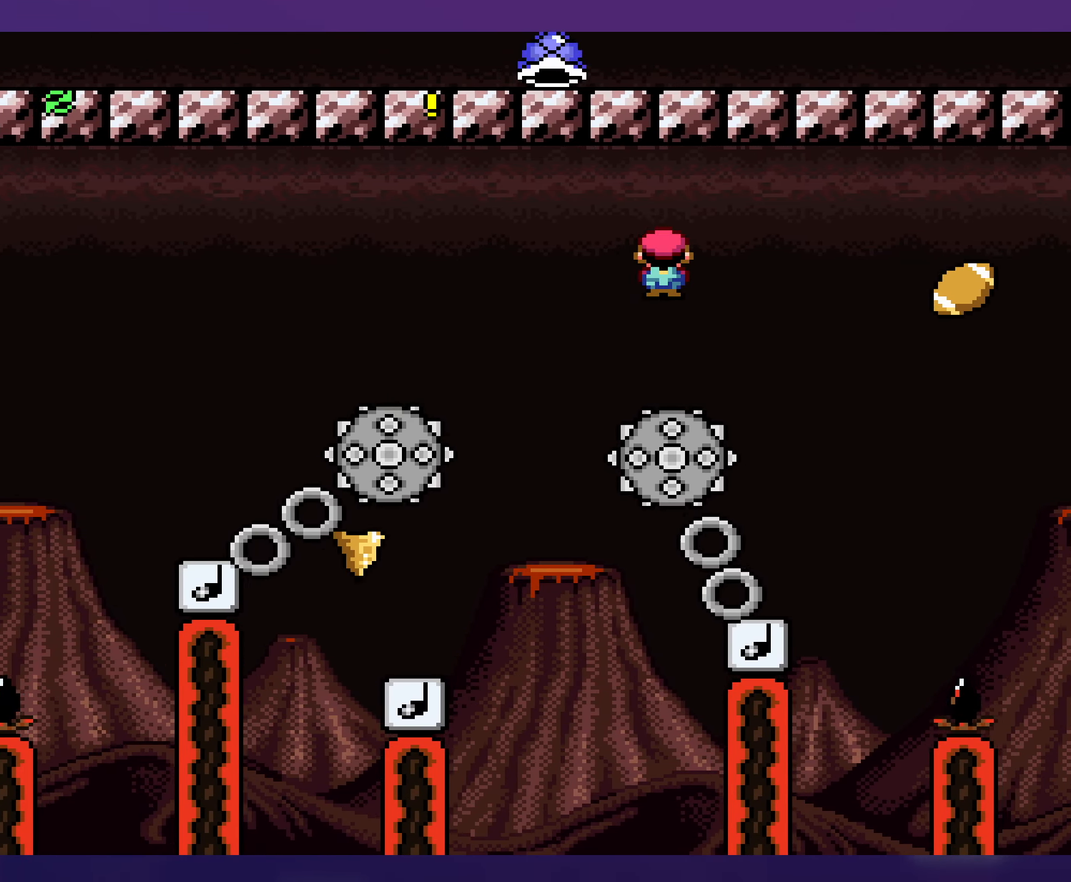
{"buttons": ["X", "DPAD_RIGHT"], "events": [[183, "DPAD_RIGHT", "up"], [200, "DPAD_LEFT", "down"], [367, "DPAD_LEFT", "up"], [367, "DPAD_UP", "down"], [383, "DPAD_RIGHT", "down"], [383, "DPAD_UP", "up"]]}
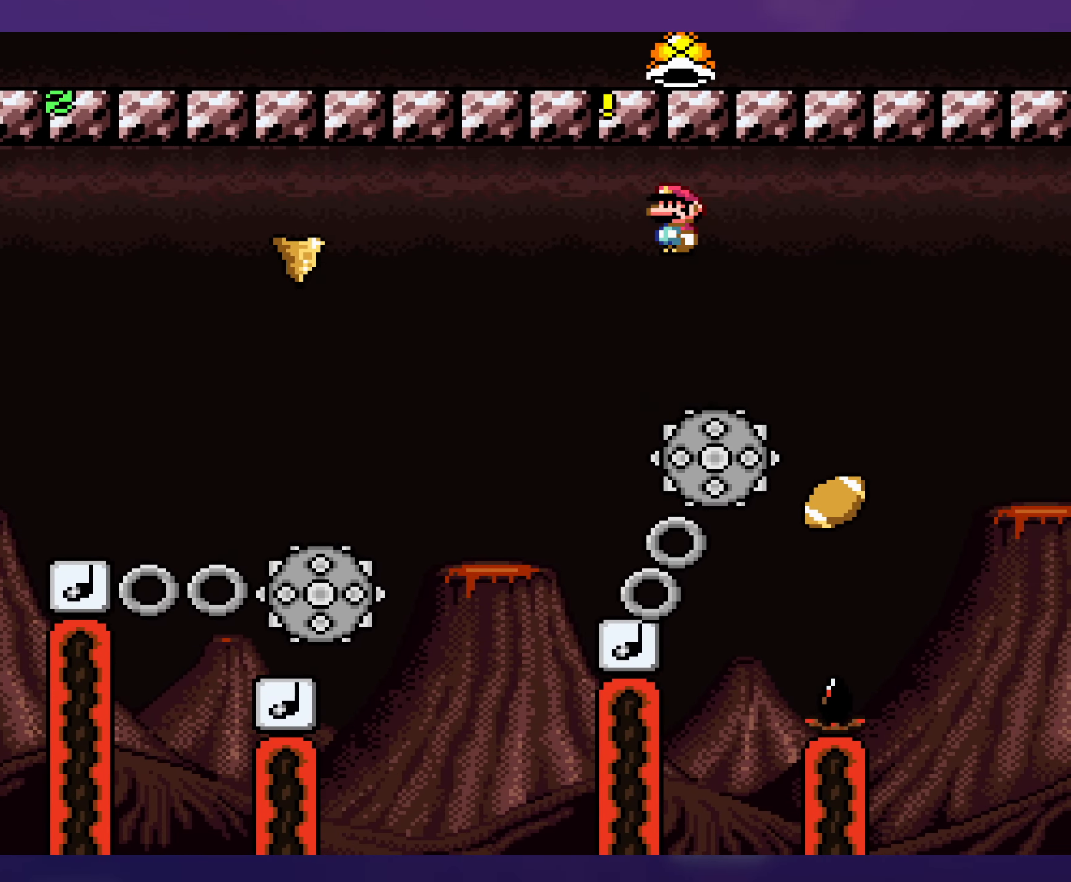
{"buttons": ["X", "DPAD_LEFT"], "events": [[433, "DPAD_RIGHT", "up"], [450, "DPAD_LEFT", "down"]]}
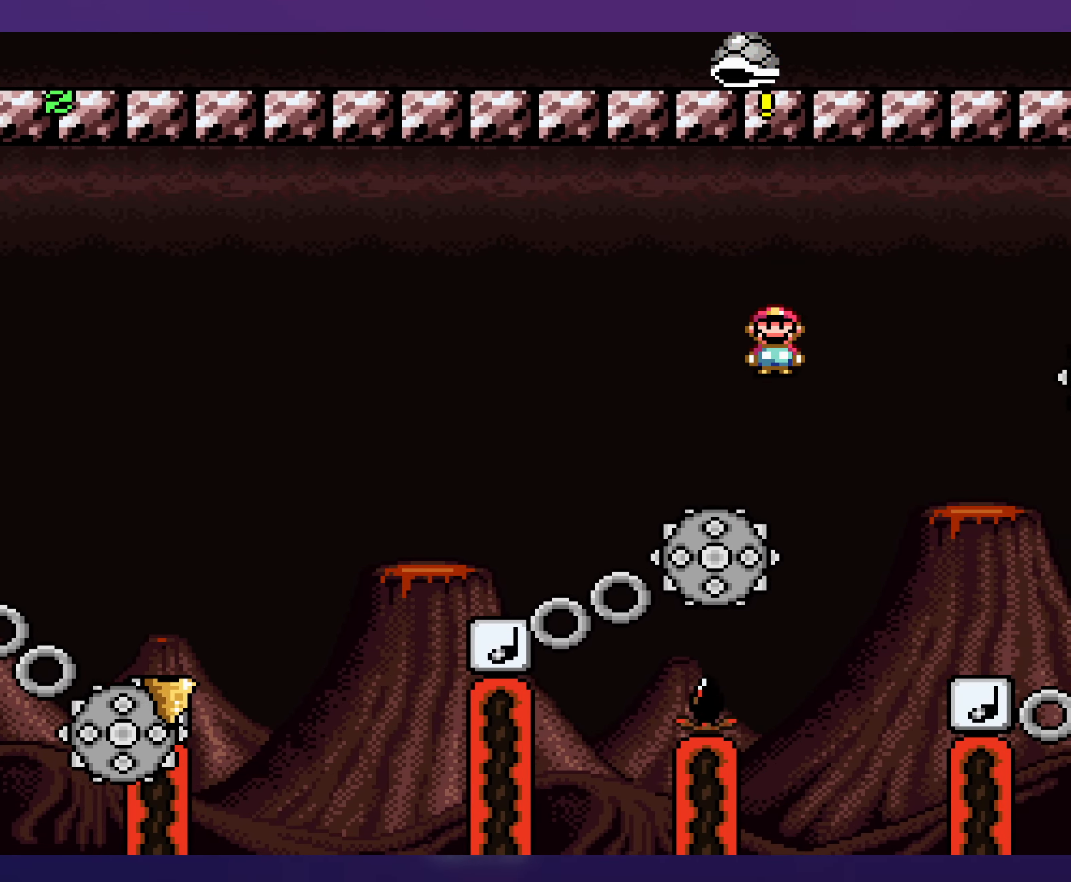
{"buttons": ["X", "DPAD_RIGHT"], "events": [[217, "DPAD_LEFT", "up"], [217, "DPAD_UP", "down"], [233, "DPAD_RIGHT", "down"], [233, "DPAD_UP", "up"]]}
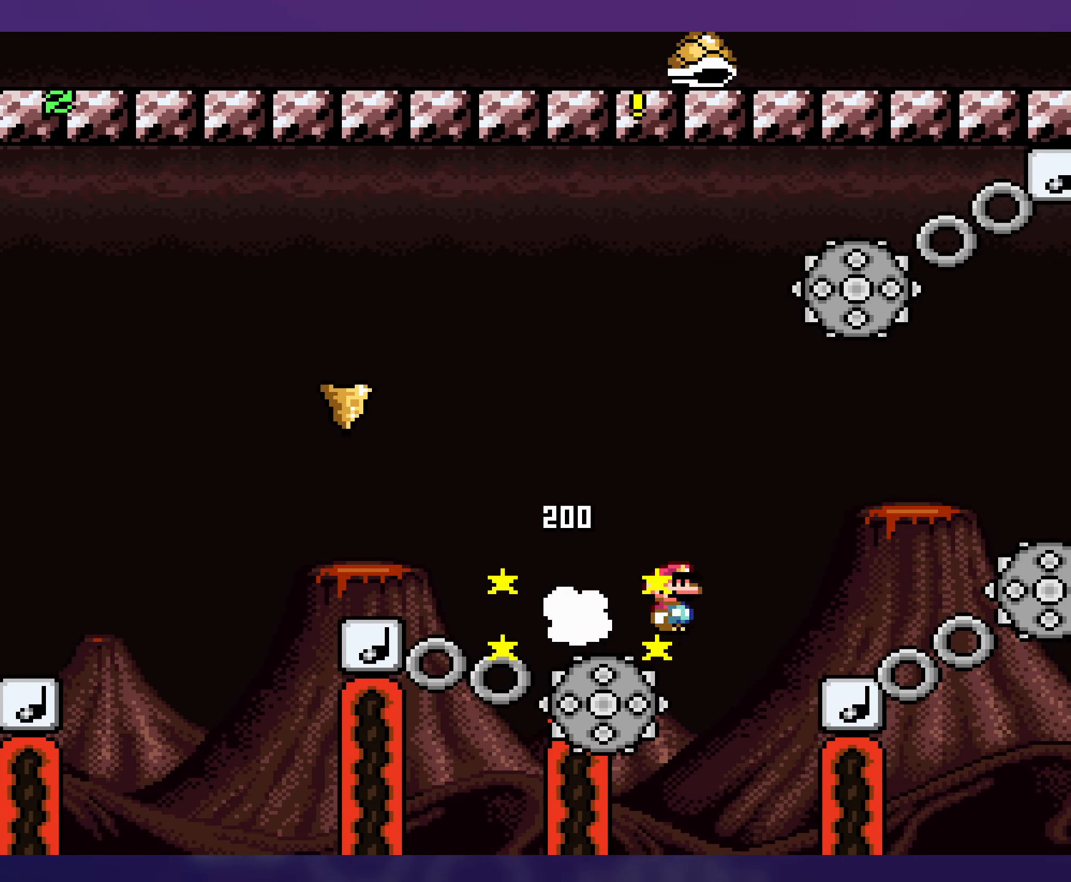
{"buttons": ["X", "DPAD_LEFT"], "events": [[133, "DPAD_RIGHT", "up"], [233, "DPAD_LEFT", "down"]]}
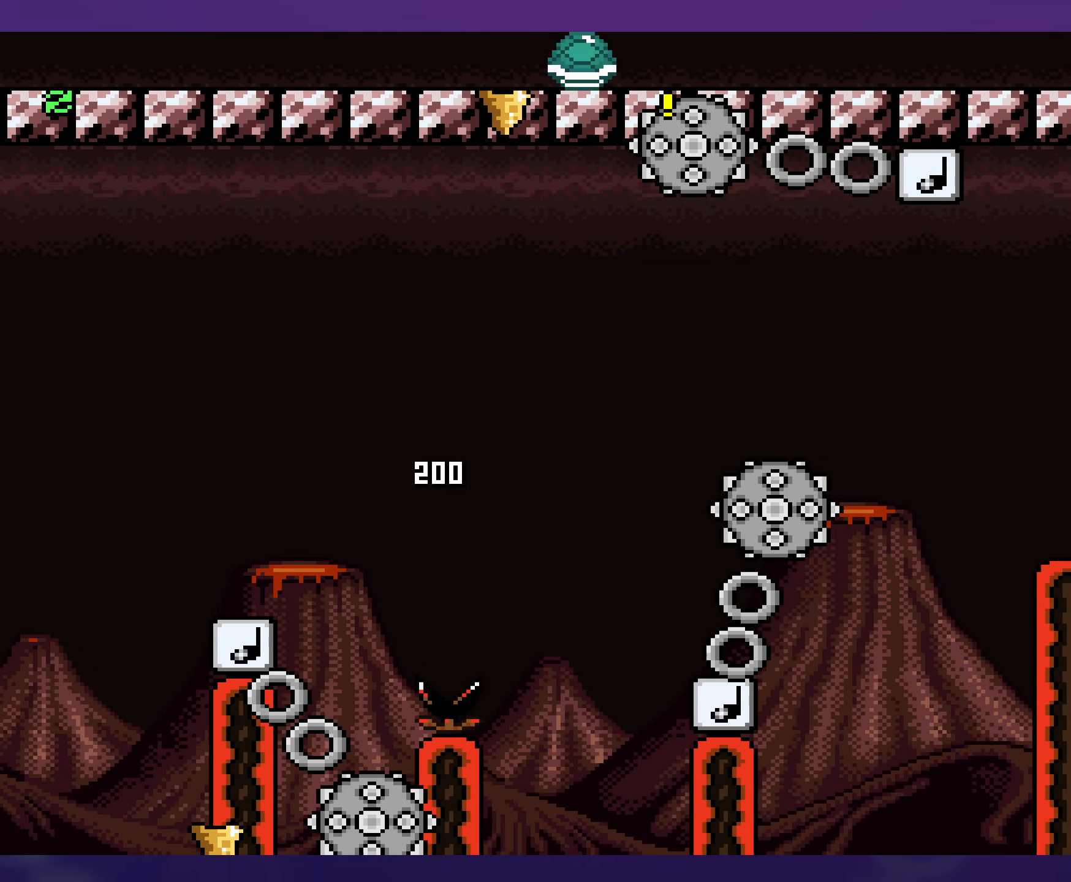
{"buttons": [], "events": [[17, "DPAD_LEFT", "up"], [133, "X", "up"]]}
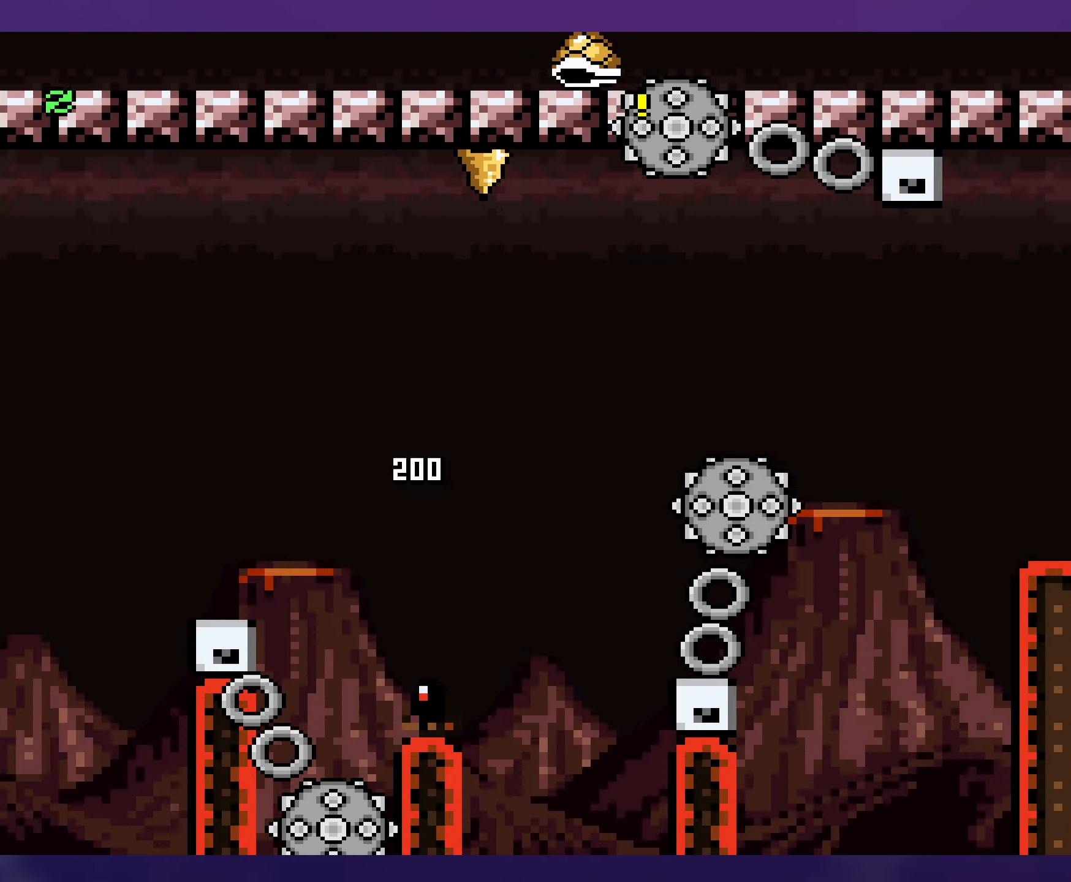
{"buttons": [], "events": []}
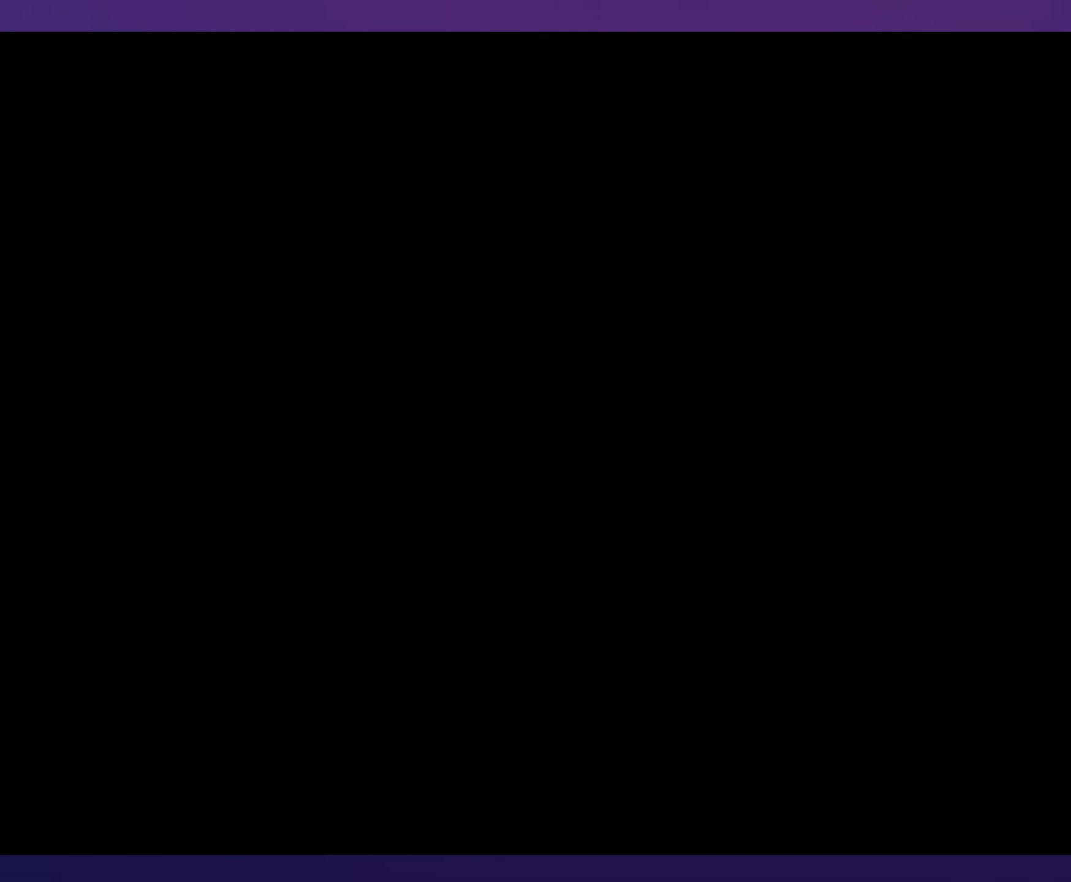
{"buttons": ["X"], "events": [[384, "X", "down"]]}
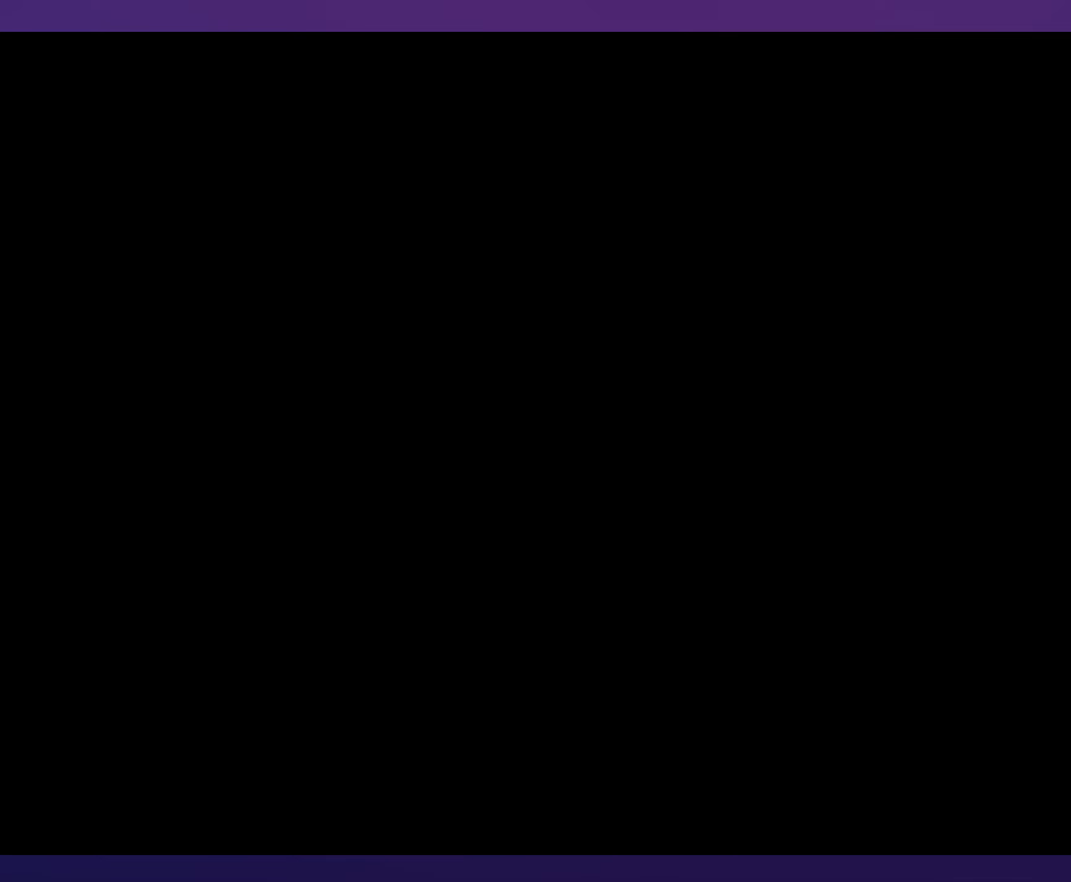
{"buttons": ["X"], "events": []}
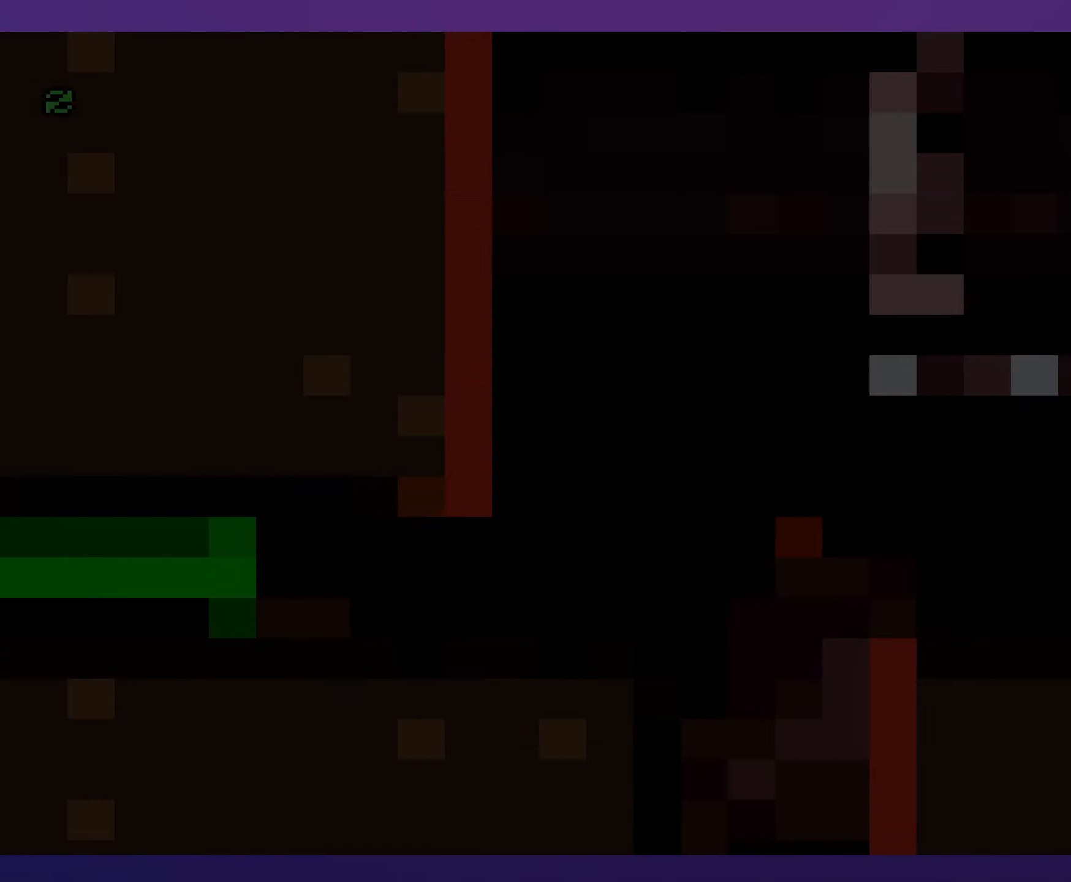
{"buttons": ["Y", "DPAD_RIGHT"], "events": [[334, "DPAD_RIGHT", "down"], [350, "X", "up"], [400, "Y", "down"]]}
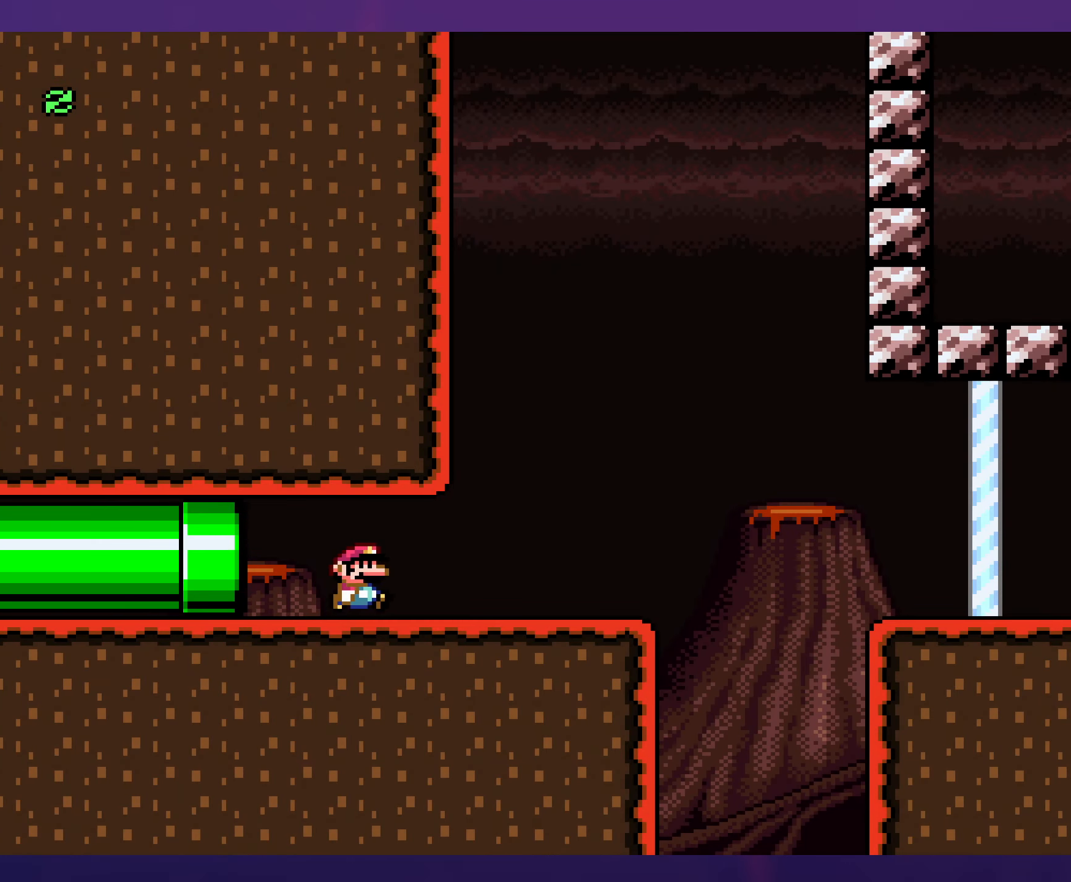
{"buttons": ["Y", "DPAD_RIGHT"], "events": [[400, "B", "down"], [500, "B", "up"]]}
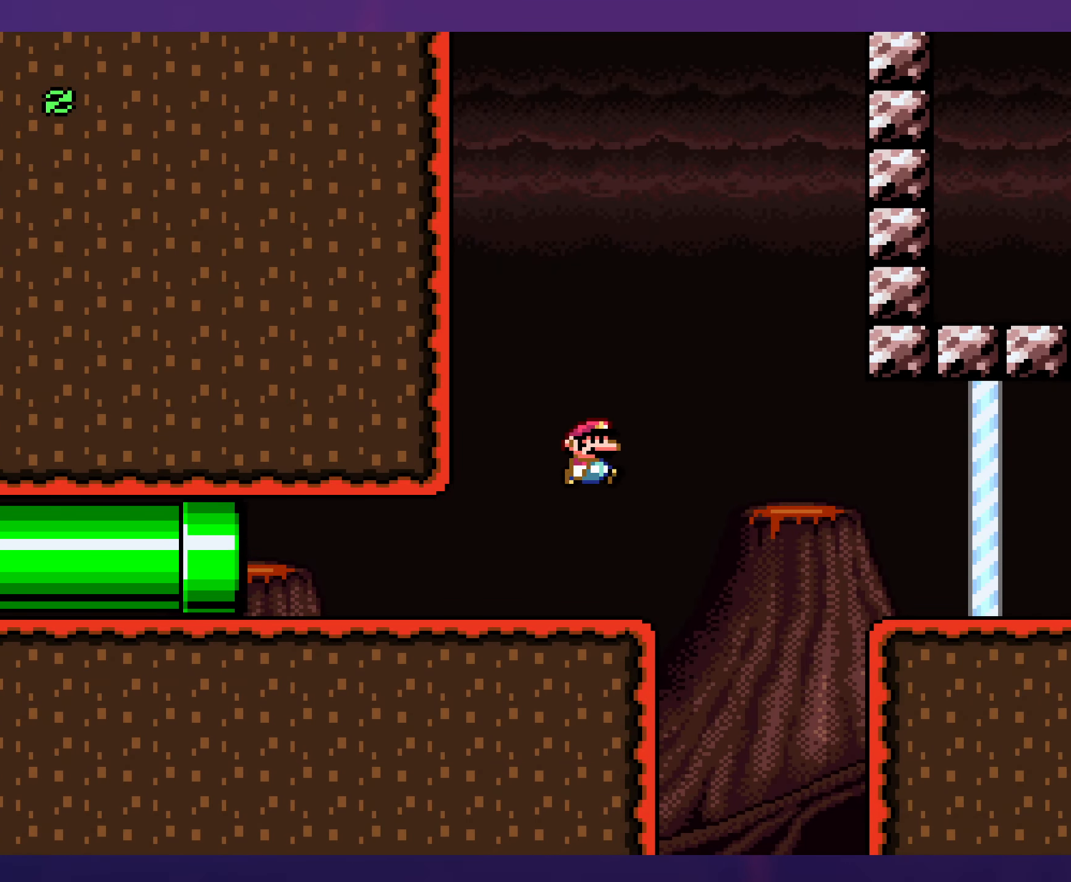
{"buttons": ["Y", "DPAD_RIGHT"], "events": [[217, "B", "down"], [400, "B", "up"]]}
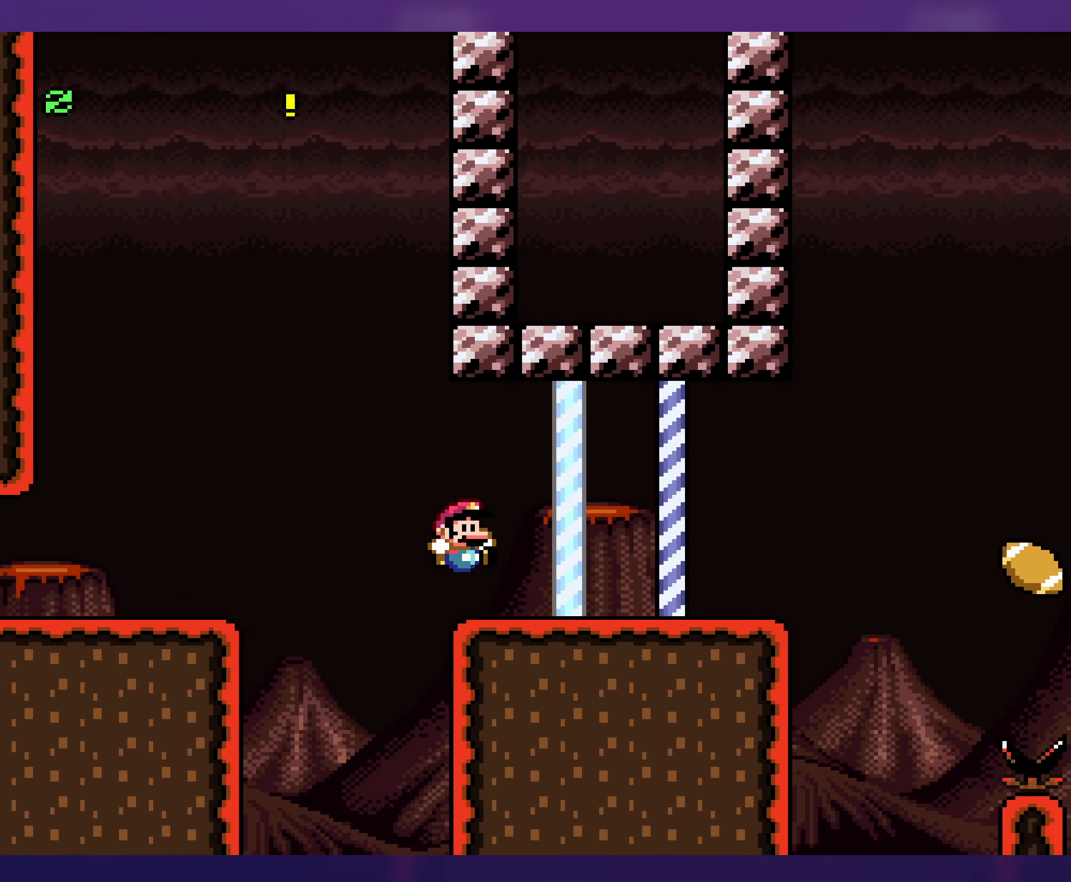
{"buttons": ["B", "Y", "DPAD_RIGHT"], "events": [[434, "B", "down"]]}
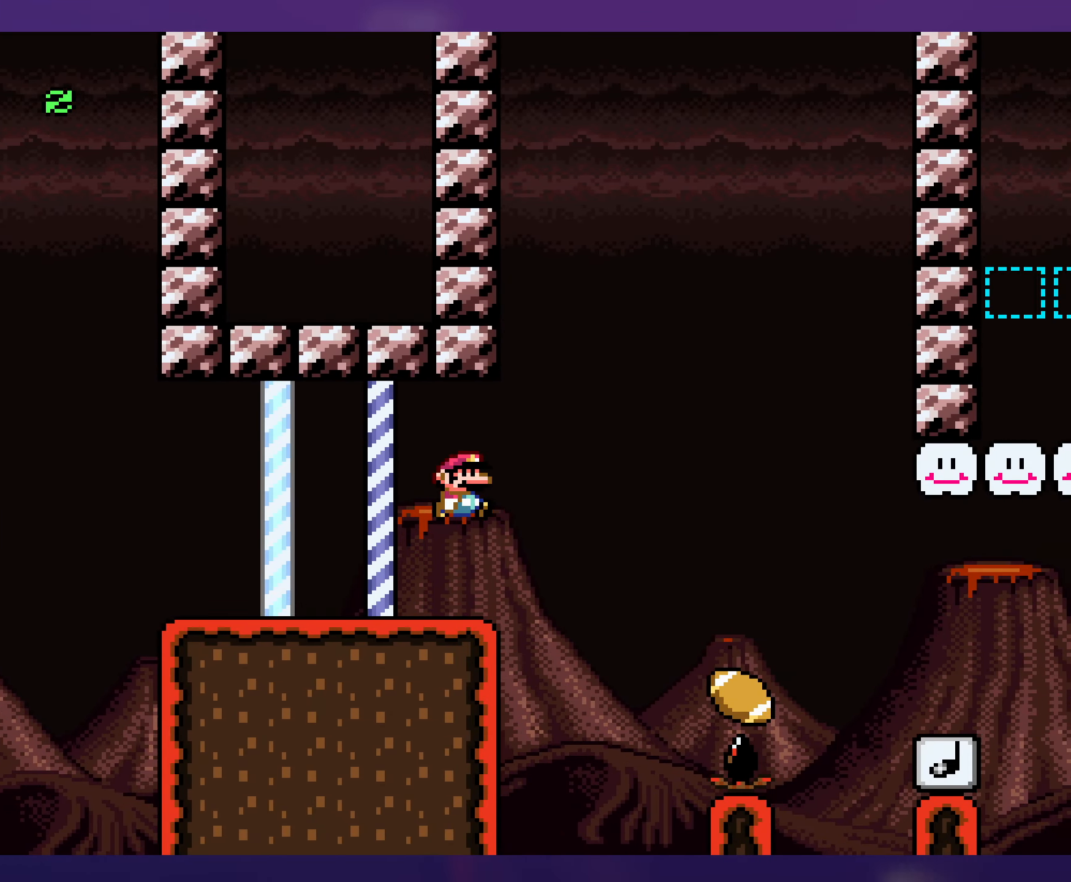
{"buttons": ["Y", "DPAD_LEFT"], "events": [[167, "B", "up"], [450, "DPAD_RIGHT", "up"], [450, "DPAD_UP", "down"], [467, "DPAD_UP", "up"], [484, "DPAD_LEFT", "down"]]}
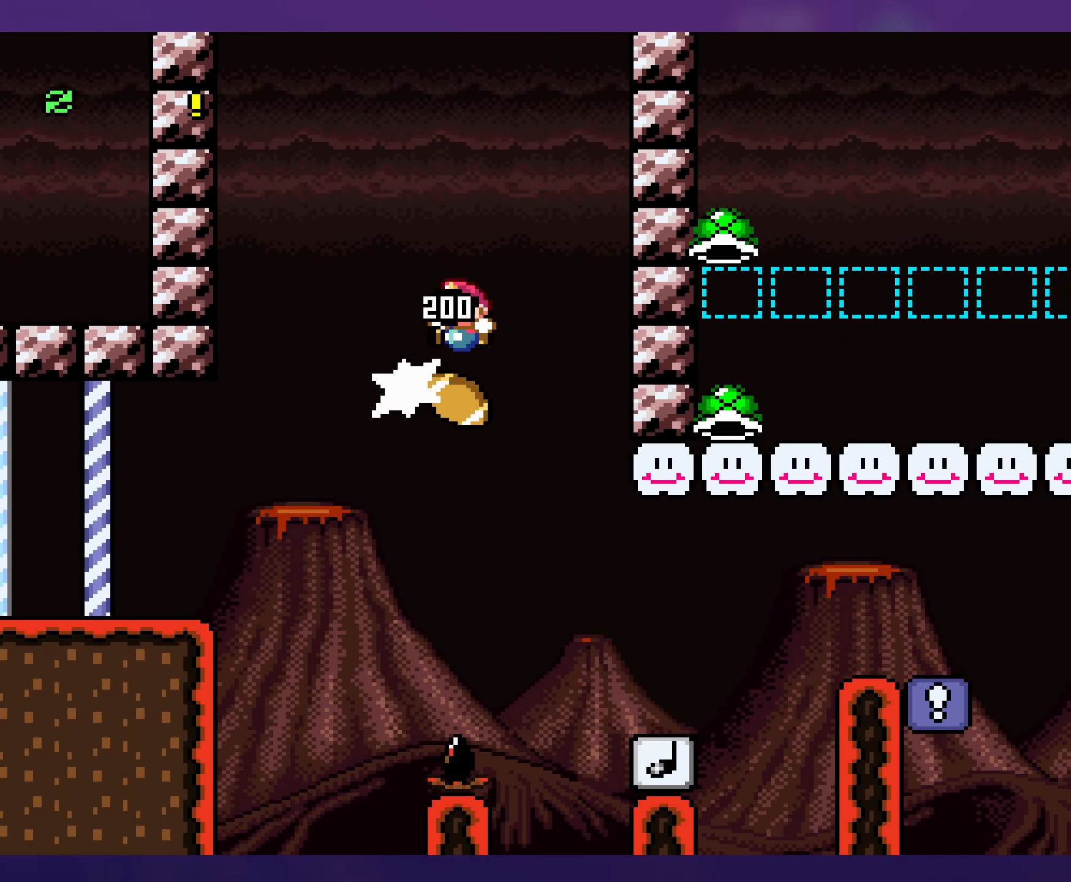
{"buttons": ["B", "Y", "DPAD_RIGHT"], "events": [[100, "DPAD_LEFT", "up"], [117, "DPAD_UP", "down"], [134, "DPAD_RIGHT", "down"], [134, "DPAD_UP", "up"], [167, "B", "down"]]}
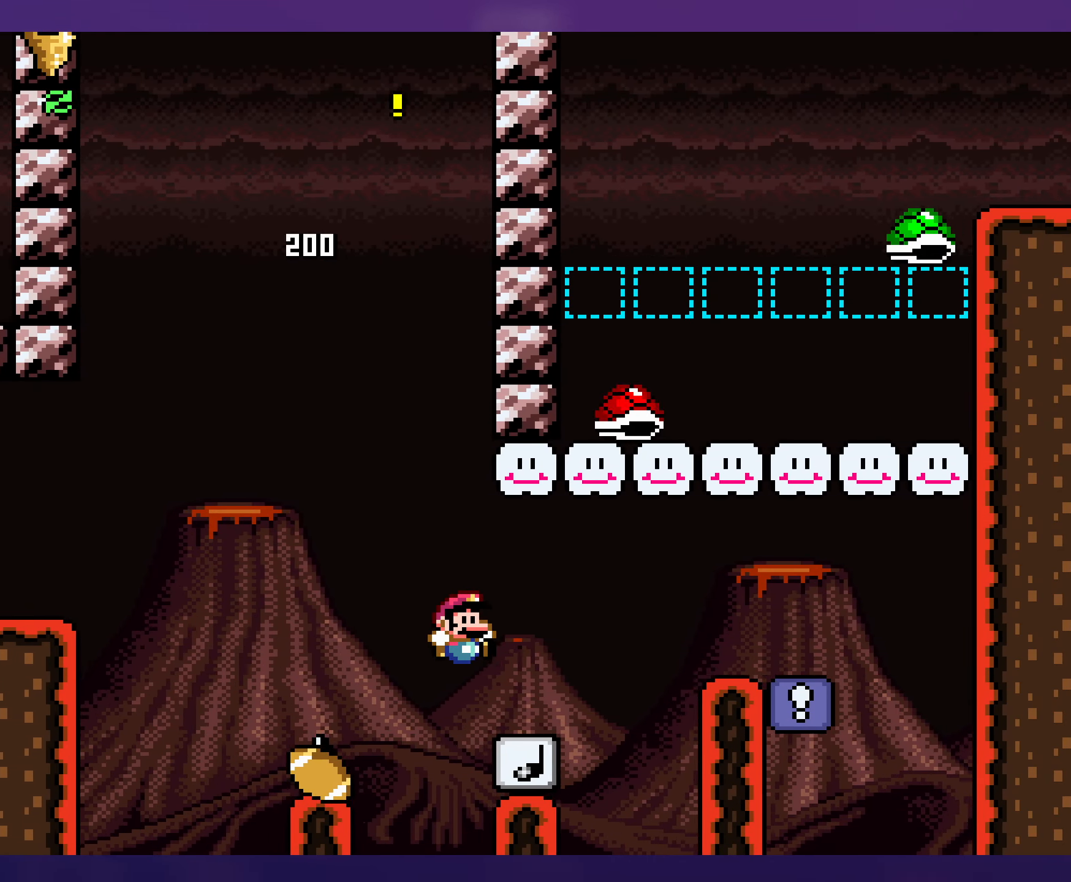
{"buttons": ["Y"], "events": [[84, "B", "up"], [500, "DPAD_RIGHT", "up"]]}
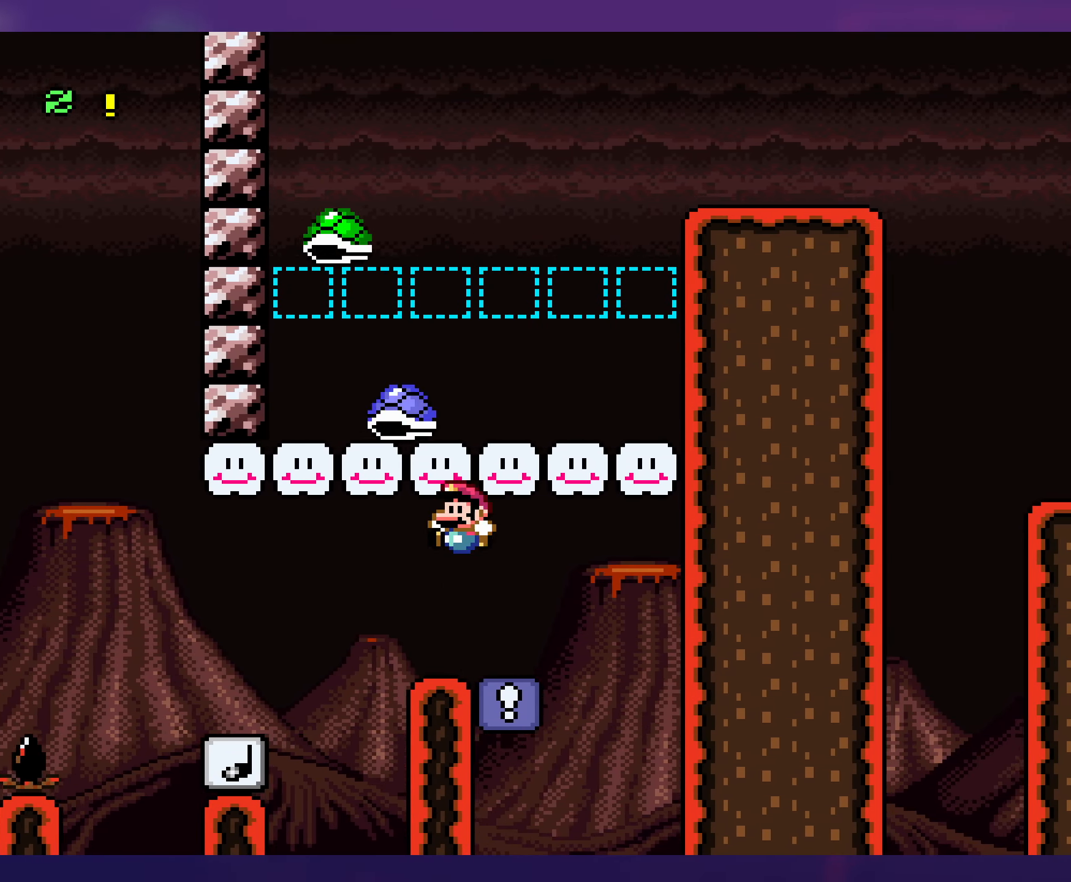
{"buttons": ["Y", "DPAD_RIGHT"], "events": [[17, "DPAD_LEFT", "down"], [317, "DPAD_LEFT", "up"], [450, "DPAD_RIGHT", "down"]]}
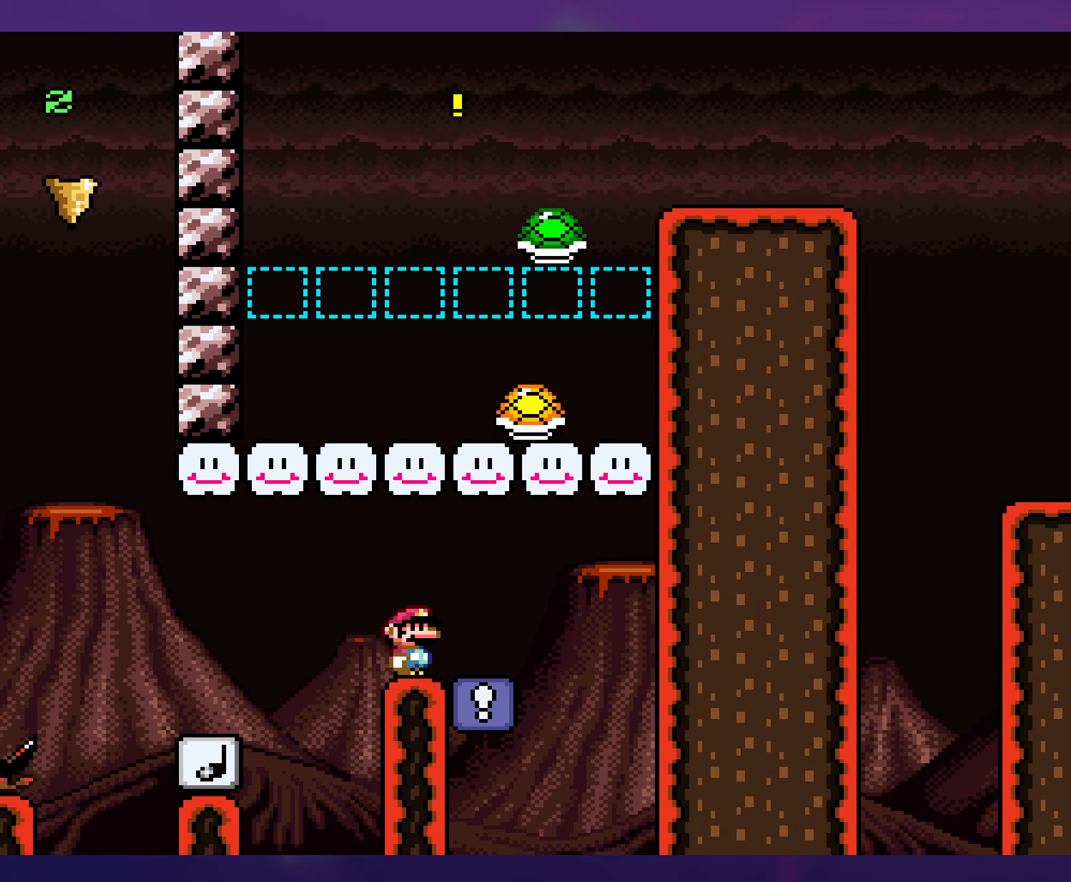
{"buttons": ["Y", "DPAD_RIGHT"], "events": [[234, "B", "down"], [450, "B", "up"]]}
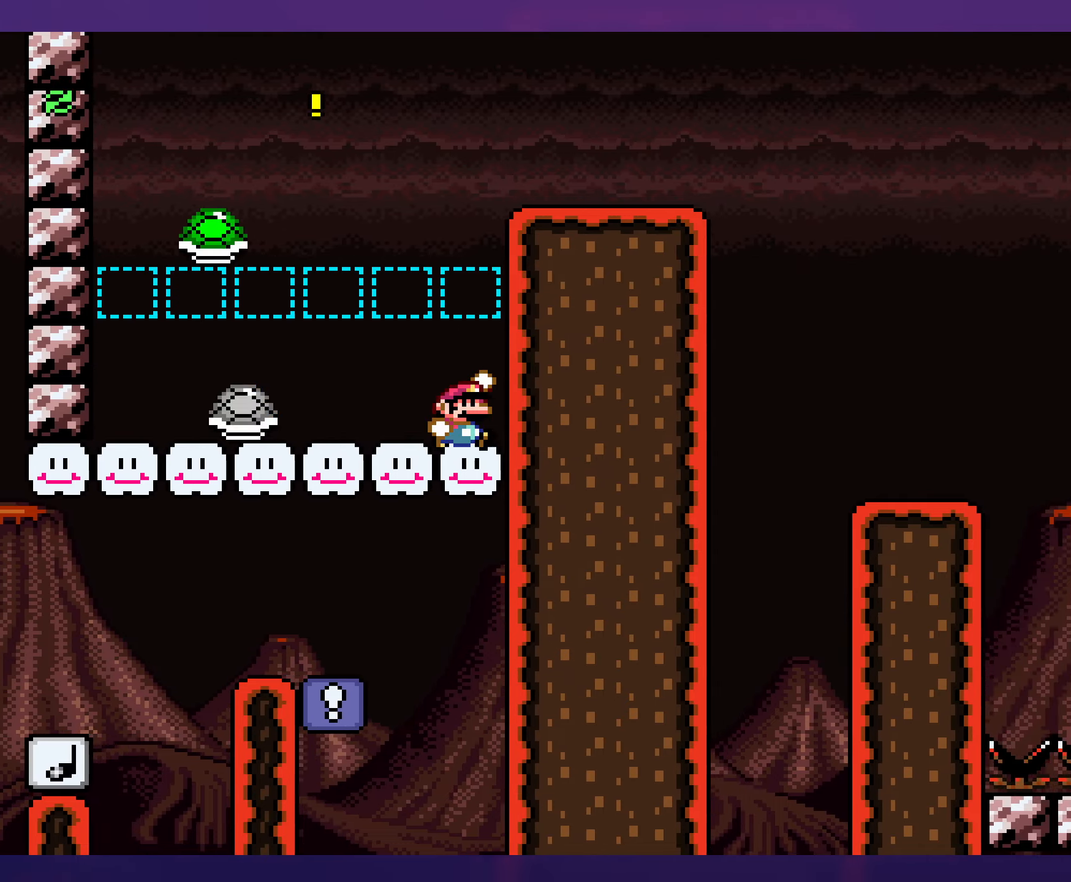
{"buttons": ["B", "Y", "DPAD_RIGHT"], "events": [[350, "B", "down"]]}